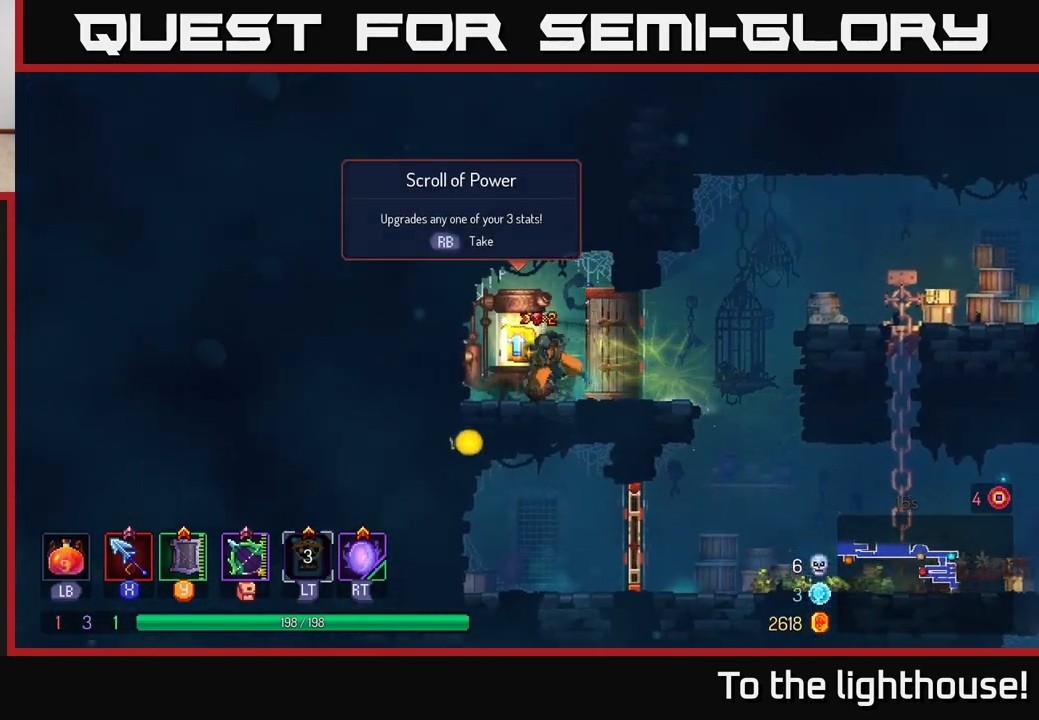
Gameplay with a controller (Xbox layout); each line is a JSON object with the inputs held at the frame after it. "events" lists button and stick changes between this image and that frame as [ms after this image, input, new state], when the widget could be followed in between.
{"buttons": [], "left_stick": "center", "right_stick": "center", "events": [[67, "B", "up"], [117, "left_stick", "center"], [150, "R1", "down"], [200, "left_stick", "right"], [267, "R1", "up"], [367, "left_stick", "center"]]}
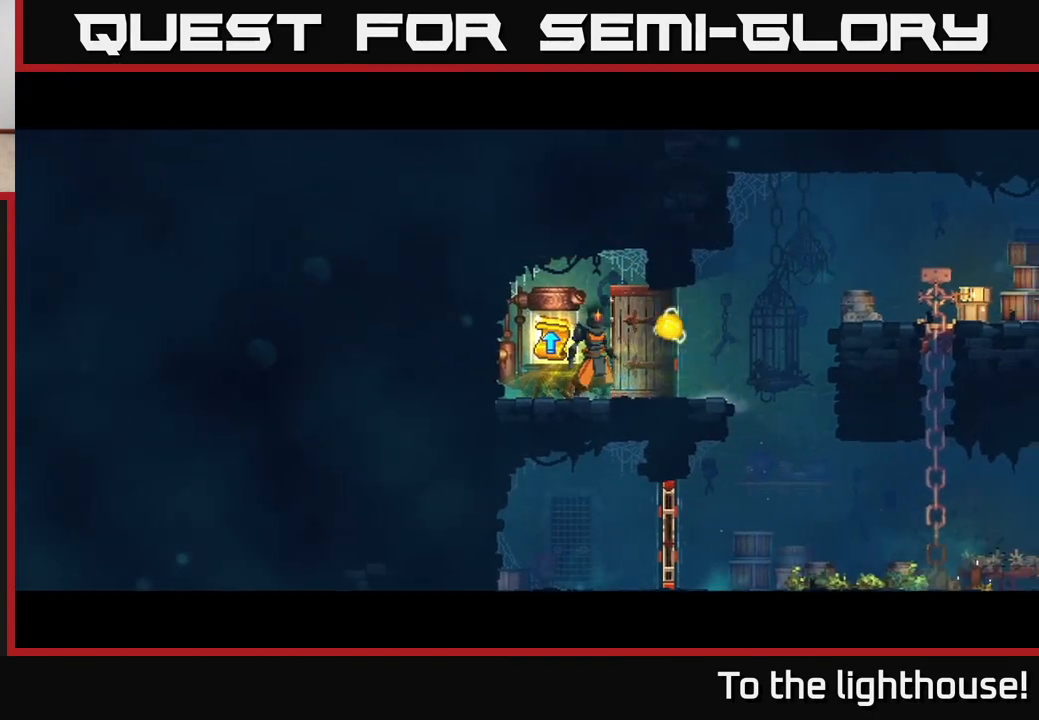
{"buttons": [], "left_stick": "center", "right_stick": "center", "events": []}
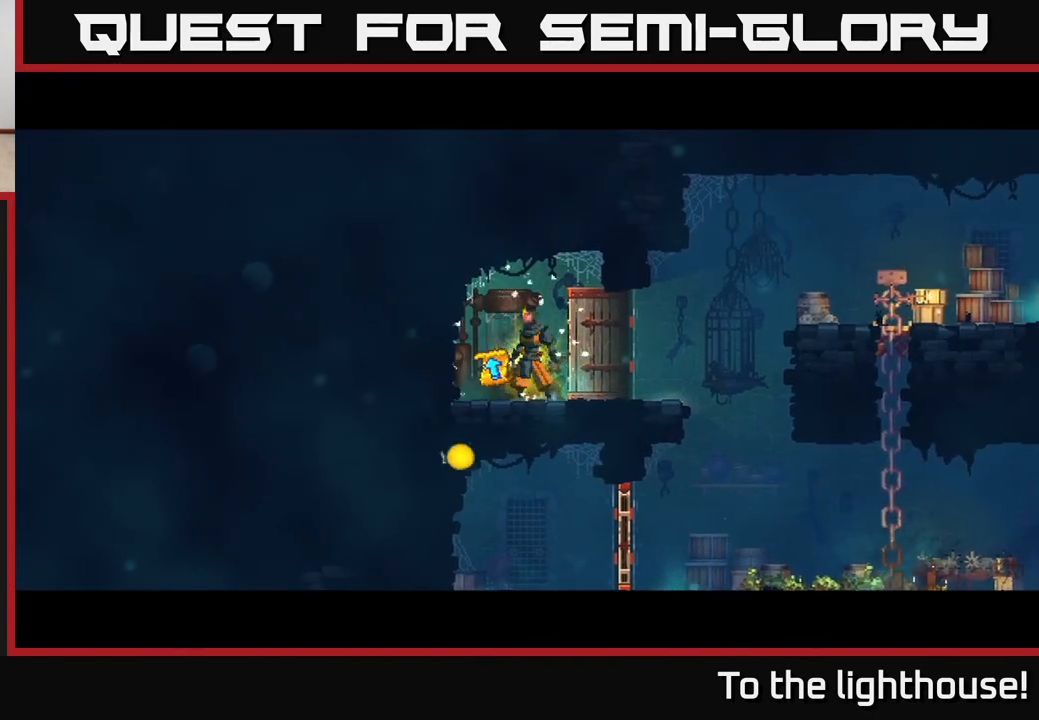
{"buttons": [], "left_stick": "center", "right_stick": "center", "events": []}
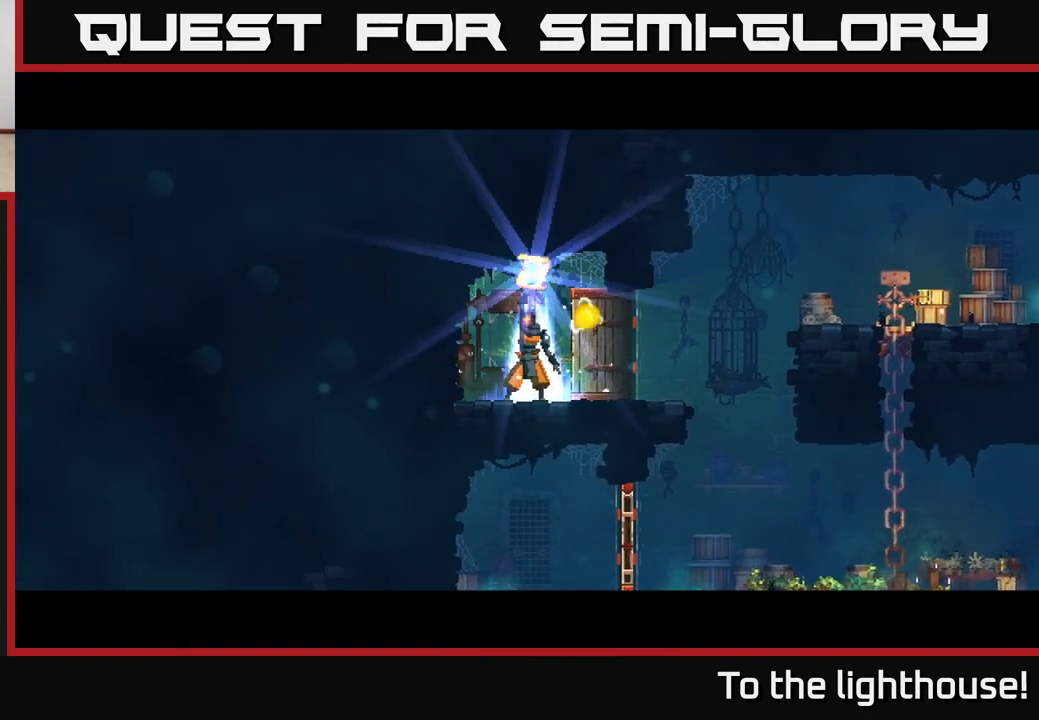
{"buttons": [], "left_stick": "center", "right_stick": "center", "events": []}
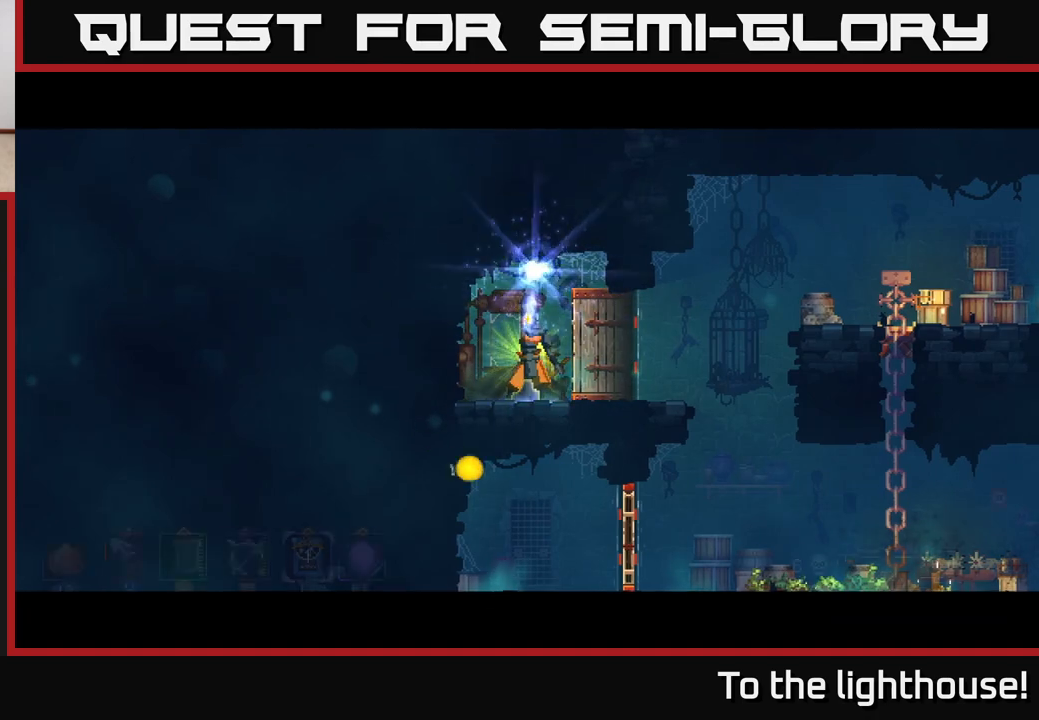
{"buttons": [], "left_stick": "center", "right_stick": "center", "events": []}
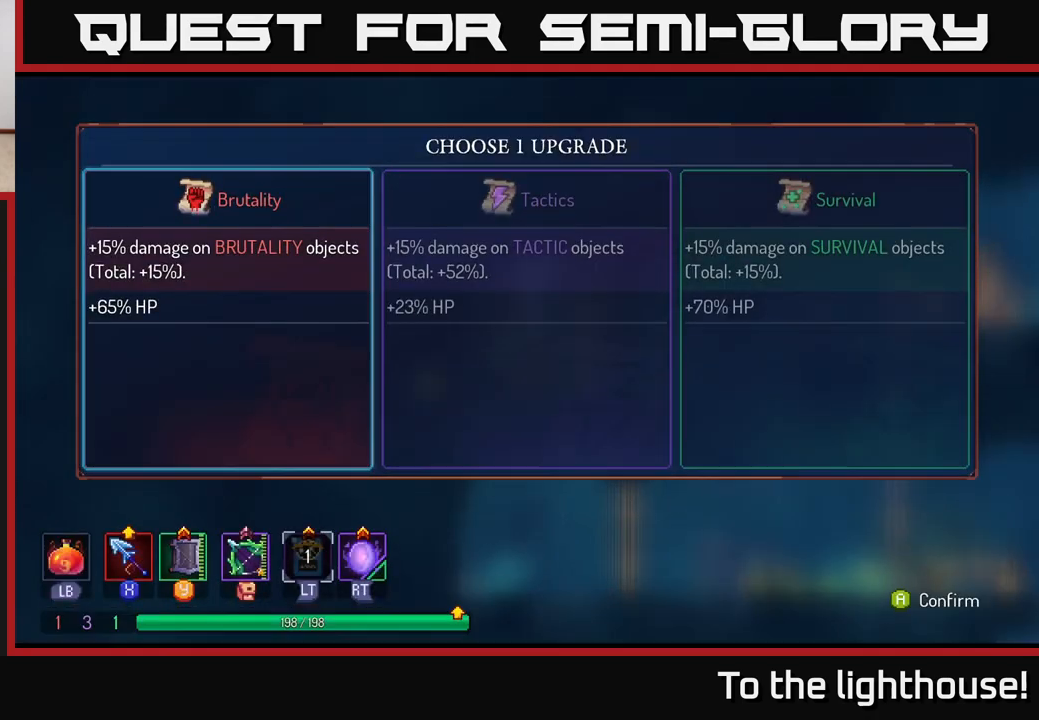
{"buttons": [], "left_stick": "center", "right_stick": "center", "events": []}
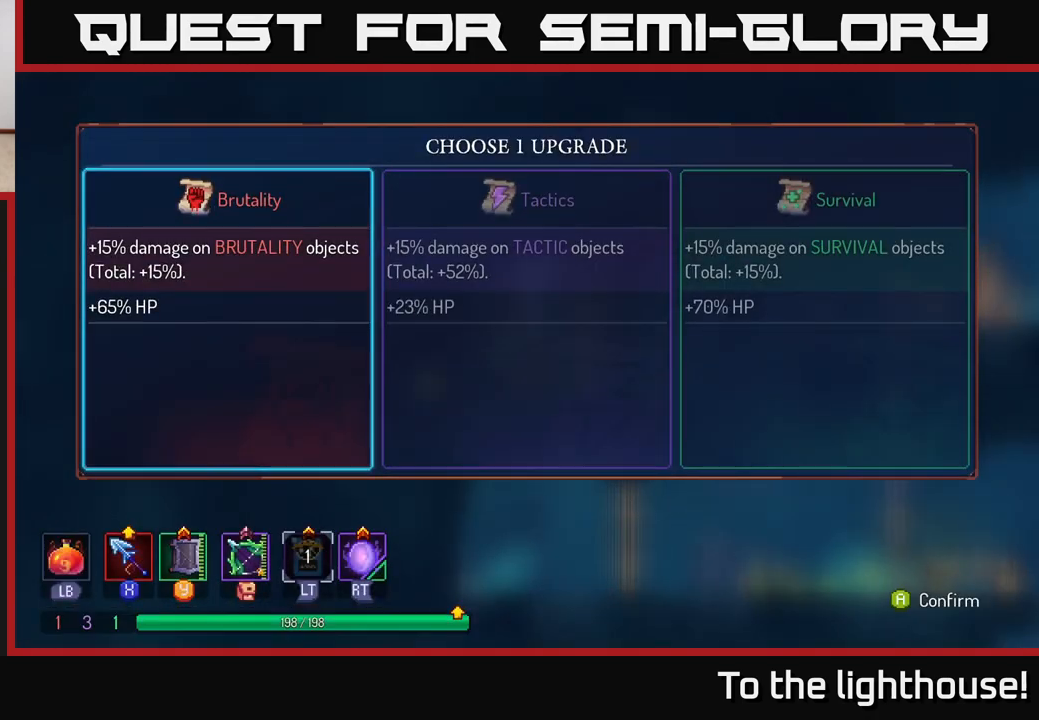
{"buttons": [], "left_stick": "center", "right_stick": "center", "events": [[267, "left_stick", "right"], [450, "left_stick", "center"]]}
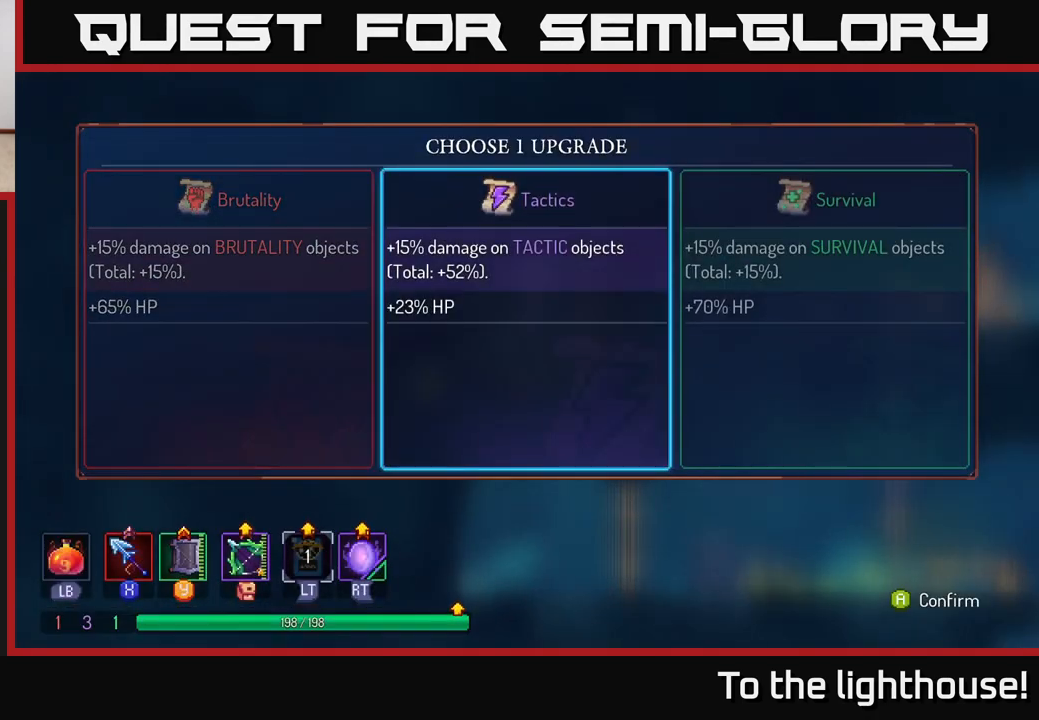
{"buttons": [], "left_stick": "left", "right_stick": "center", "events": [[467, "left_stick", "left"]]}
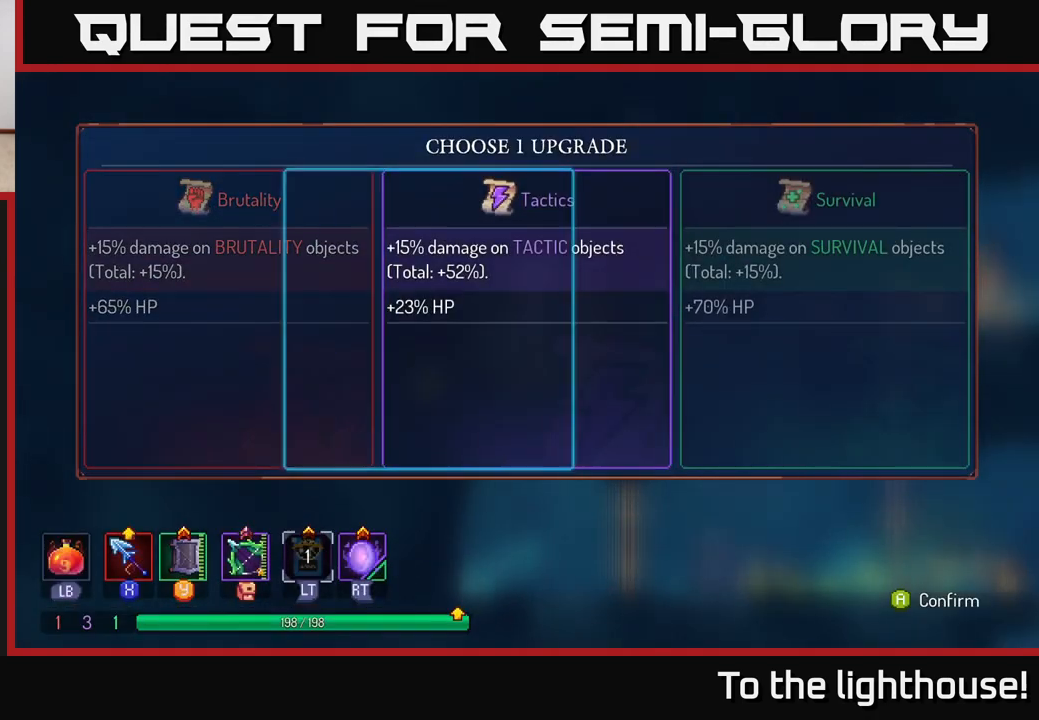
{"buttons": [], "left_stick": "center", "right_stick": "center", "events": [[150, "left_stick", "center"]]}
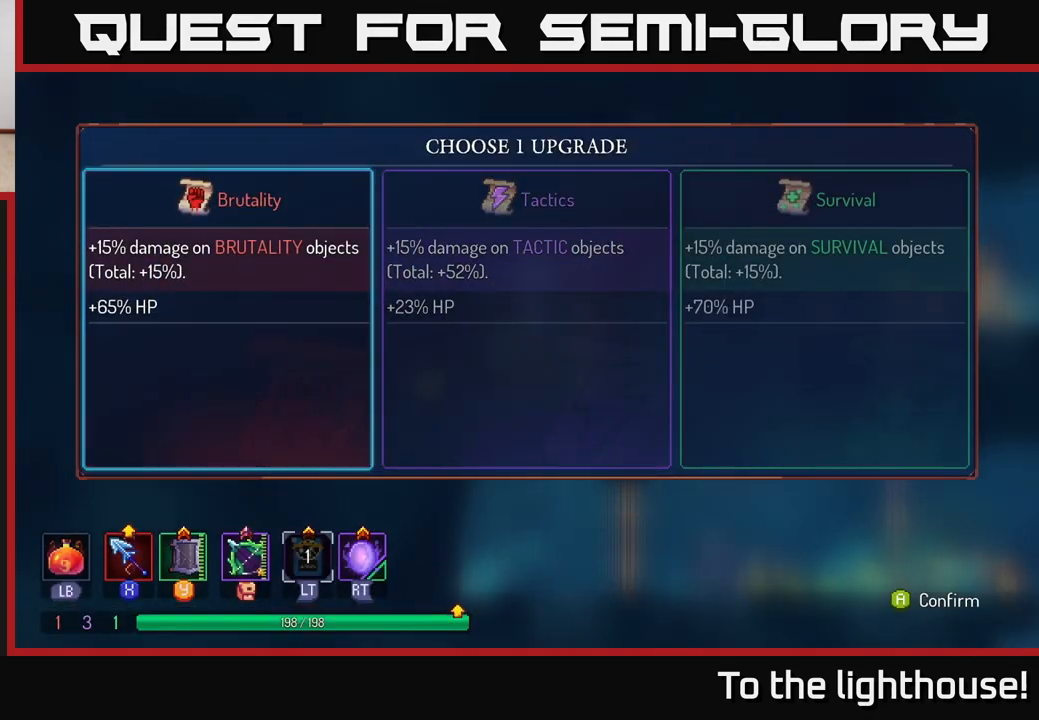
{"buttons": [], "left_stick": "center", "right_stick": "center", "events": [[33, "A", "down"], [100, "A", "up"], [283, "left_stick", "right"], [467, "left_stick", "center"]]}
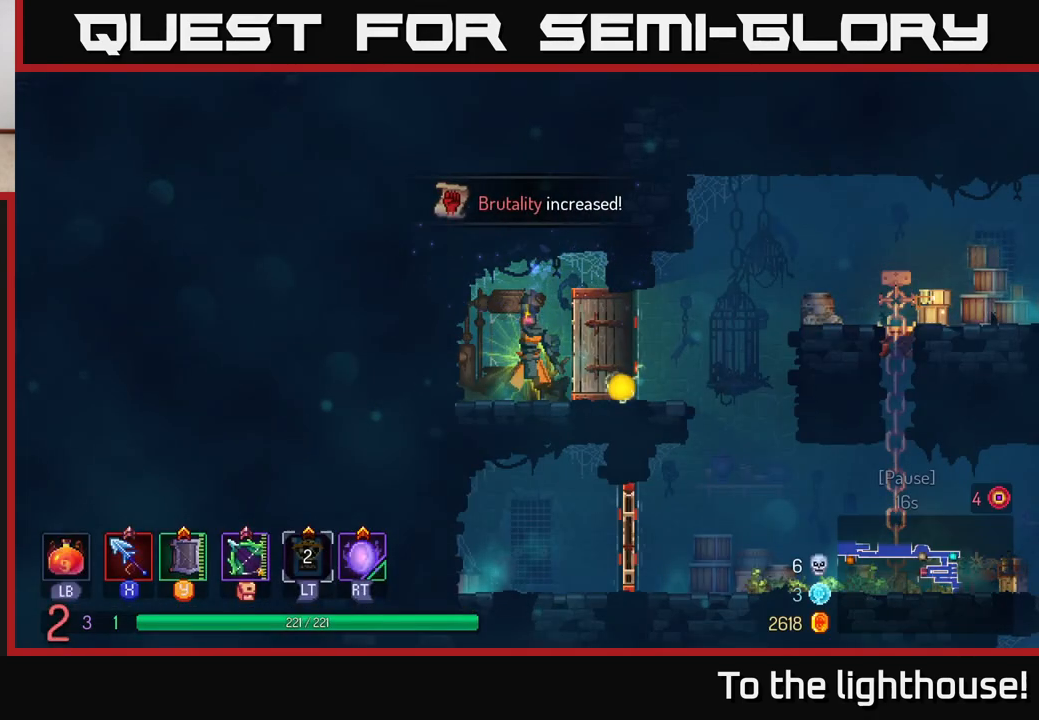
{"buttons": [], "left_stick": "right", "right_stick": "center", "events": [[83, "left_stick", "right"], [250, "B", "down"], [317, "B", "up"], [400, "B", "down"], [467, "B", "up"]]}
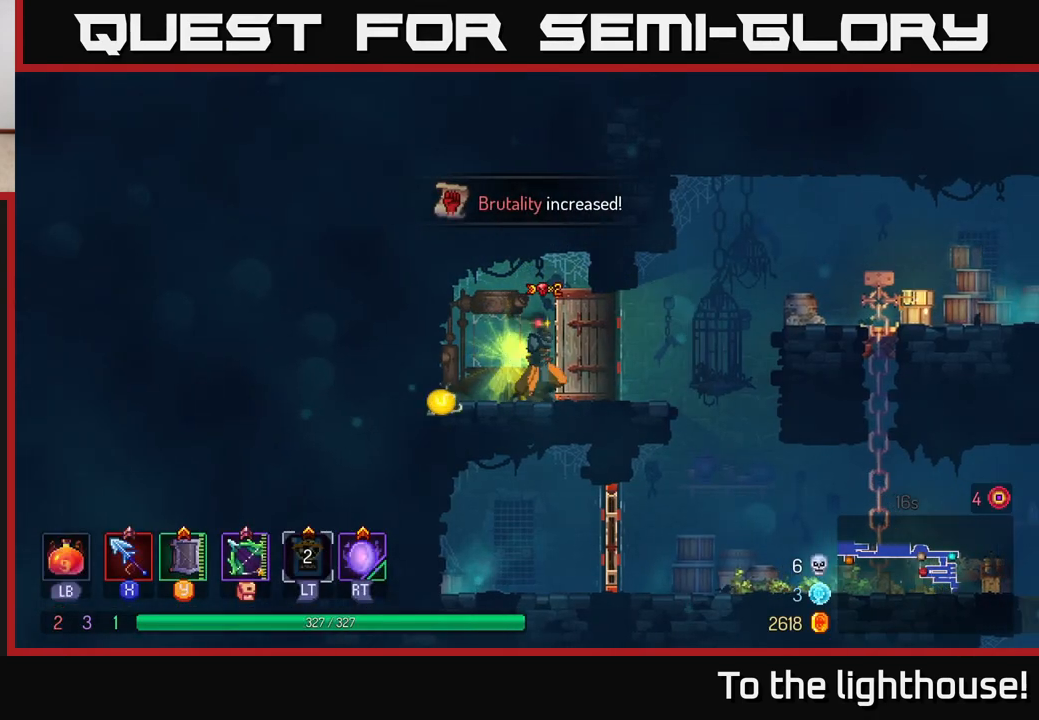
{"buttons": [], "left_stick": "left", "right_stick": "center", "events": [[50, "B", "down"], [133, "B", "up"], [400, "left_stick", "center"], [450, "left_stick", "left"]]}
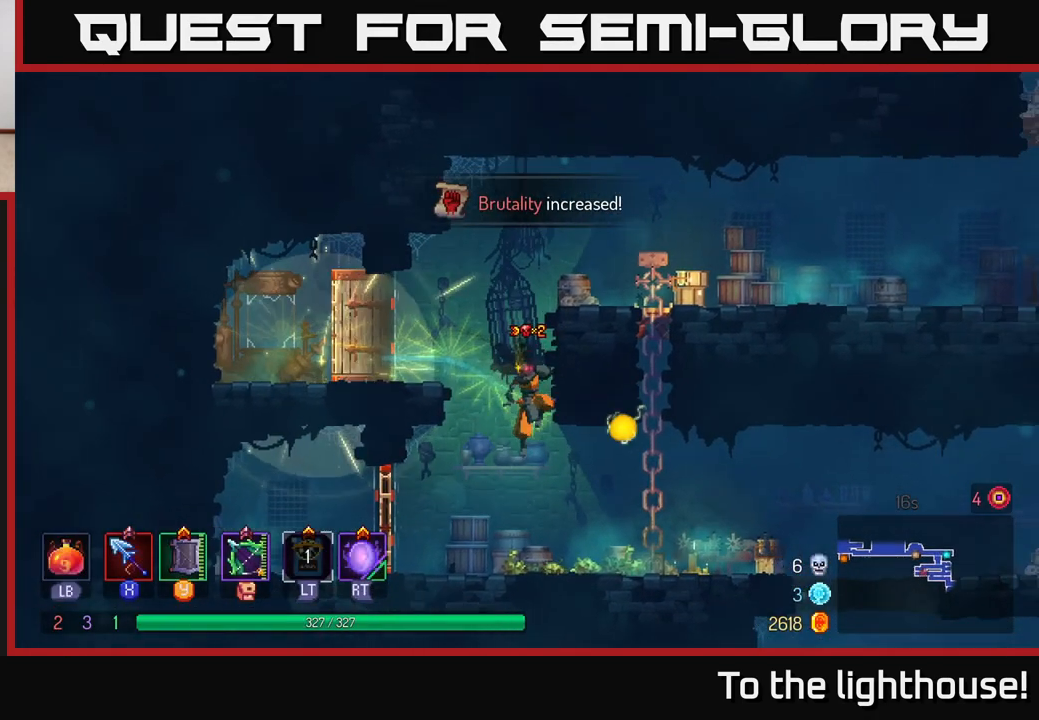
{"buttons": ["B"], "left_stick": "right", "right_stick": "center", "events": [[50, "left_stick", "center"], [117, "left_stick", "right"], [300, "B", "down"], [383, "B", "up"], [467, "B", "down"]]}
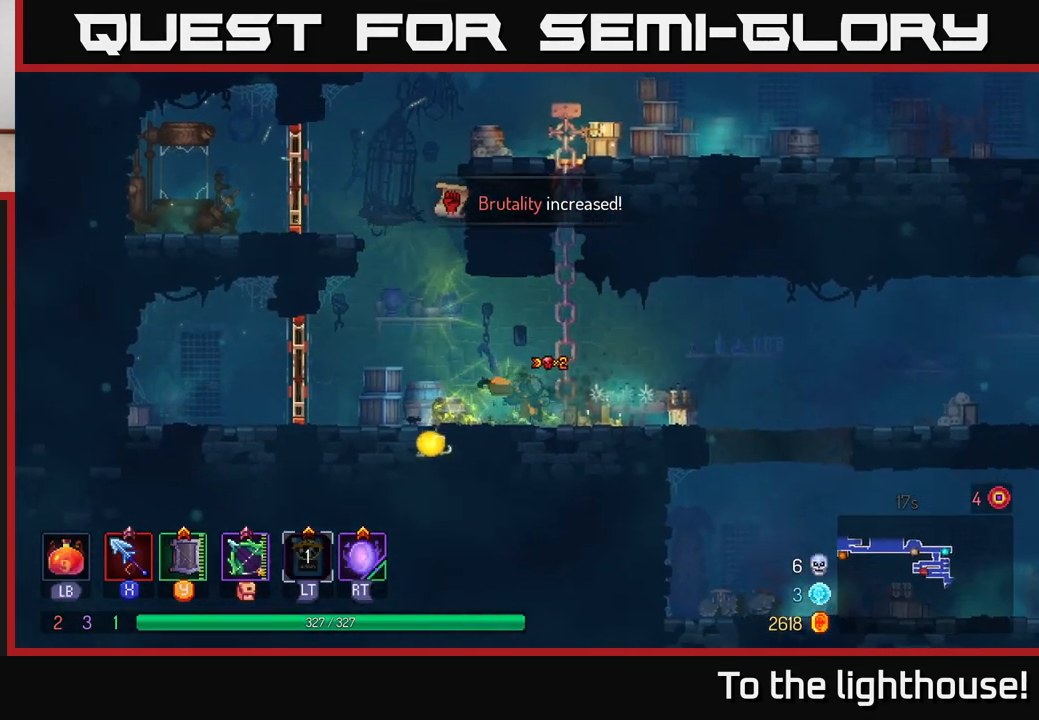
{"buttons": ["A"], "left_stick": "right", "right_stick": "center", "events": [[67, "B", "up"], [383, "A", "down"]]}
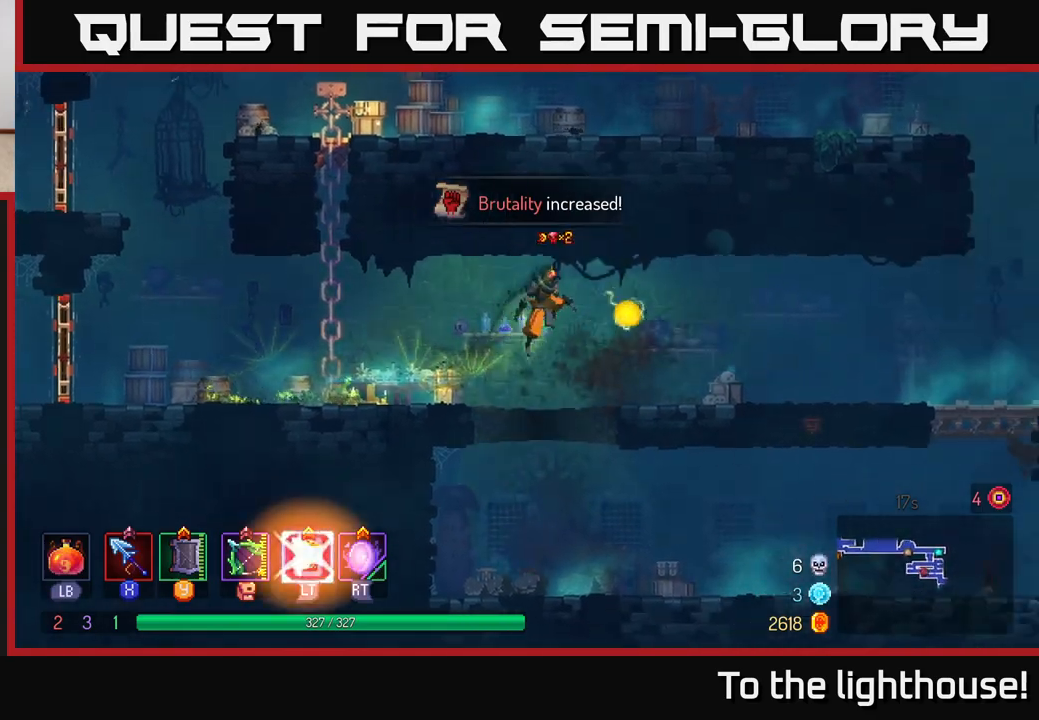
{"buttons": [], "left_stick": "right", "right_stick": "center", "events": [[50, "A", "up"], [383, "B", "down"], [500, "B", "up"]]}
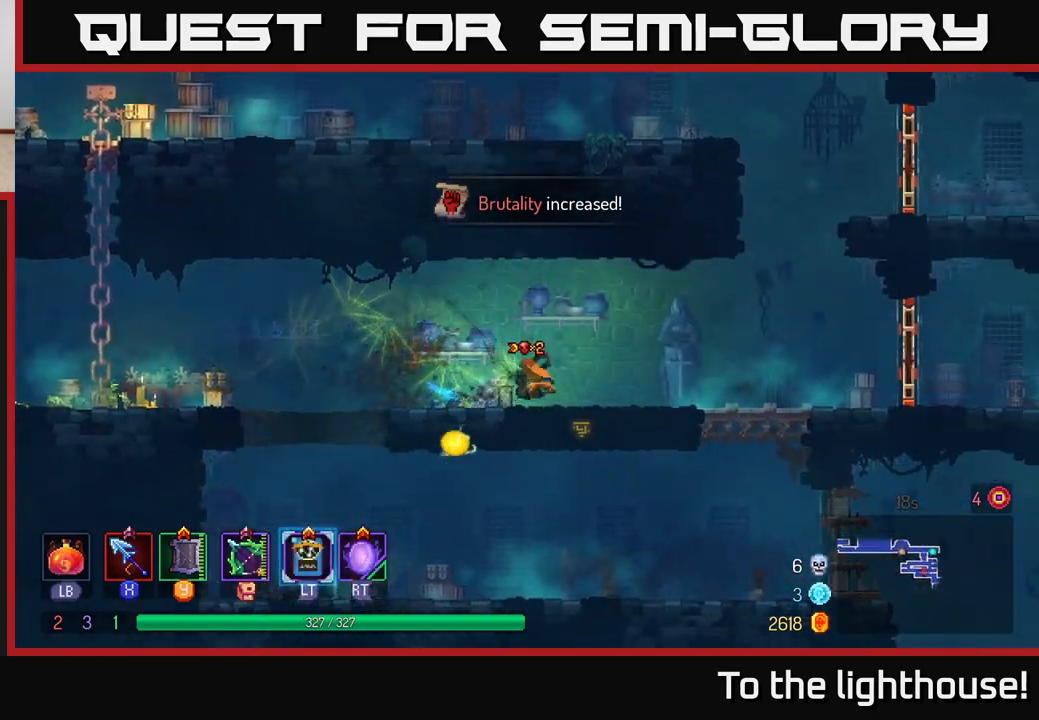
{"buttons": [], "left_stick": "down", "right_stick": "center", "events": [[233, "left_stick", "down"], [350, "A", "down"], [467, "A", "up"]]}
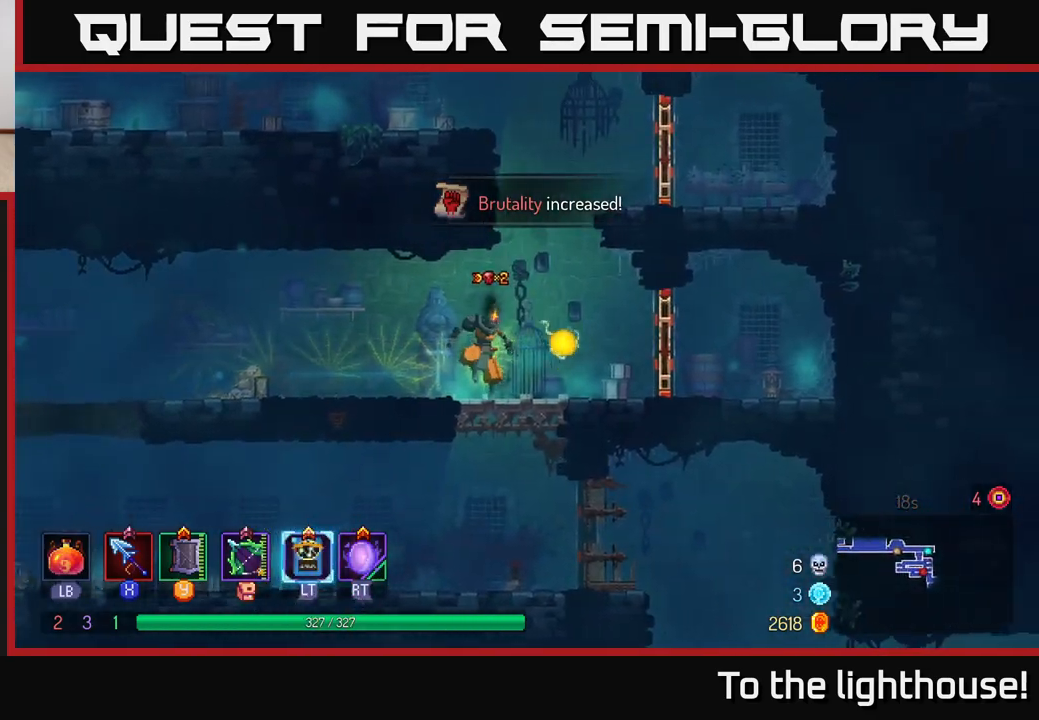
{"buttons": ["B"], "left_stick": "right", "right_stick": "center", "events": [[300, "left_stick", "right"], [417, "B", "down"]]}
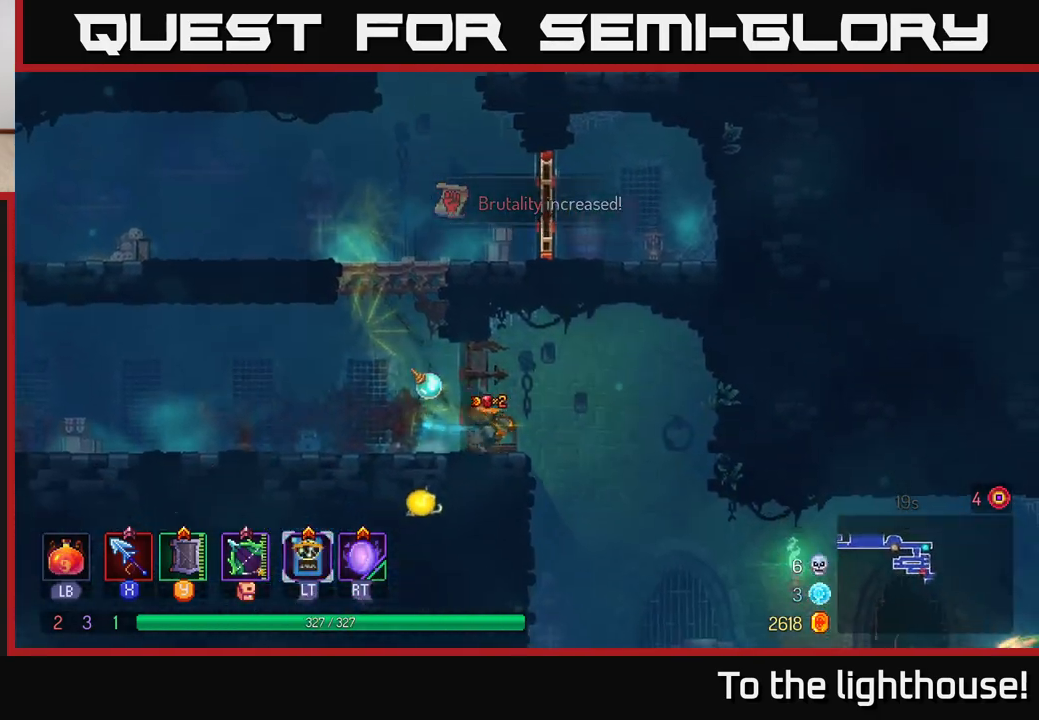
{"buttons": [], "left_stick": "right", "right_stick": "center", "events": [[17, "B", "up"]]}
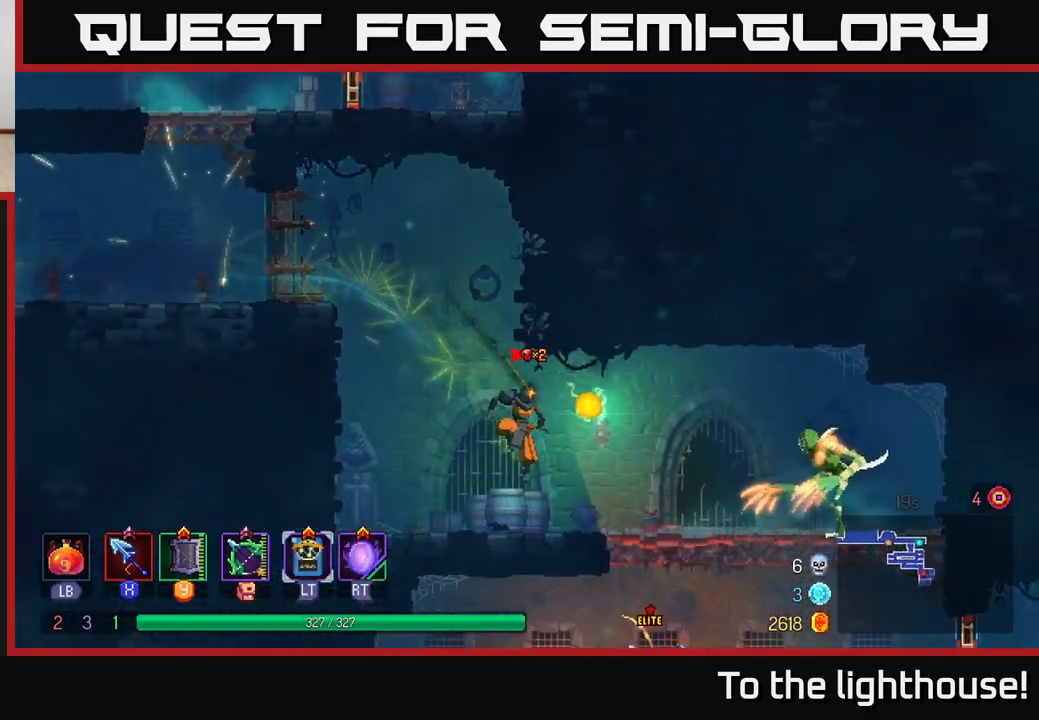
{"buttons": ["X"], "left_stick": "center", "right_stick": "center", "events": [[167, "X", "down"], [217, "X", "up"], [250, "left_stick", "center"], [300, "X", "down"], [367, "X", "up"], [450, "X", "down"]]}
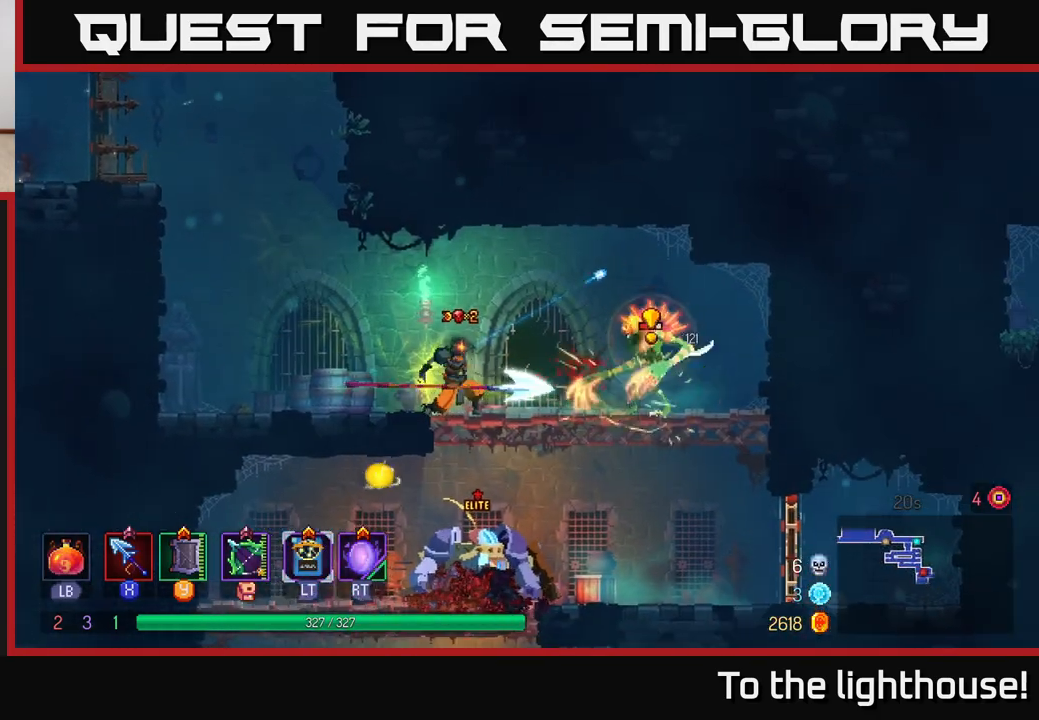
{"buttons": ["X"], "left_stick": "center", "right_stick": "center", "events": [[33, "X", "up"], [117, "X", "down"], [200, "X", "up"], [200, "left_stick", "right"], [283, "X", "down"], [383, "X", "up"], [450, "X", "down"], [467, "left_stick", "center"]]}
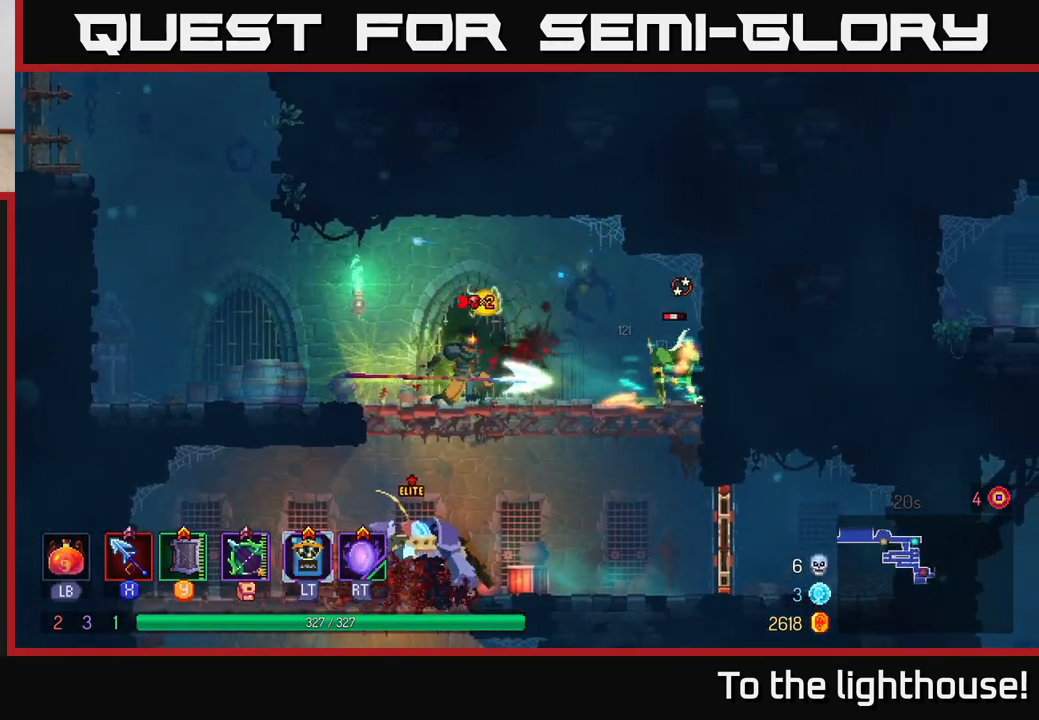
{"buttons": [], "left_stick": "left", "right_stick": "center", "events": [[50, "X", "up"], [83, "left_stick", "right"], [150, "X", "down"], [217, "X", "up"], [317, "left_stick", "center"], [400, "left_stick", "left"]]}
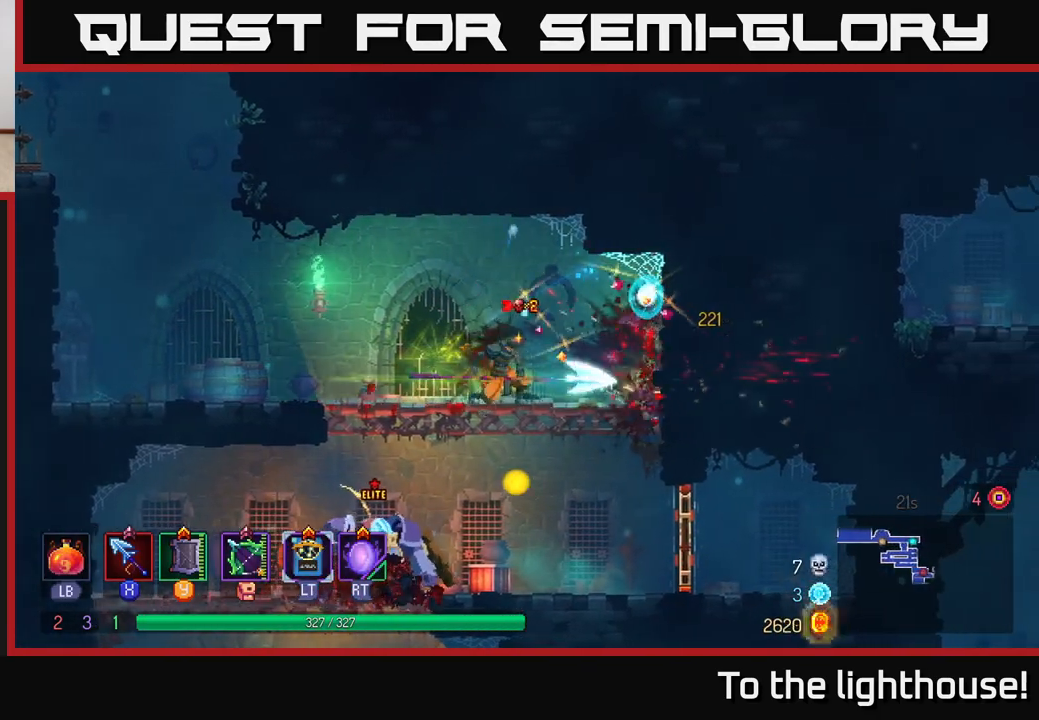
{"buttons": [], "left_stick": "down", "right_stick": "center", "events": [[400, "A", "down"], [400, "left_stick", "down"], [467, "A", "up"]]}
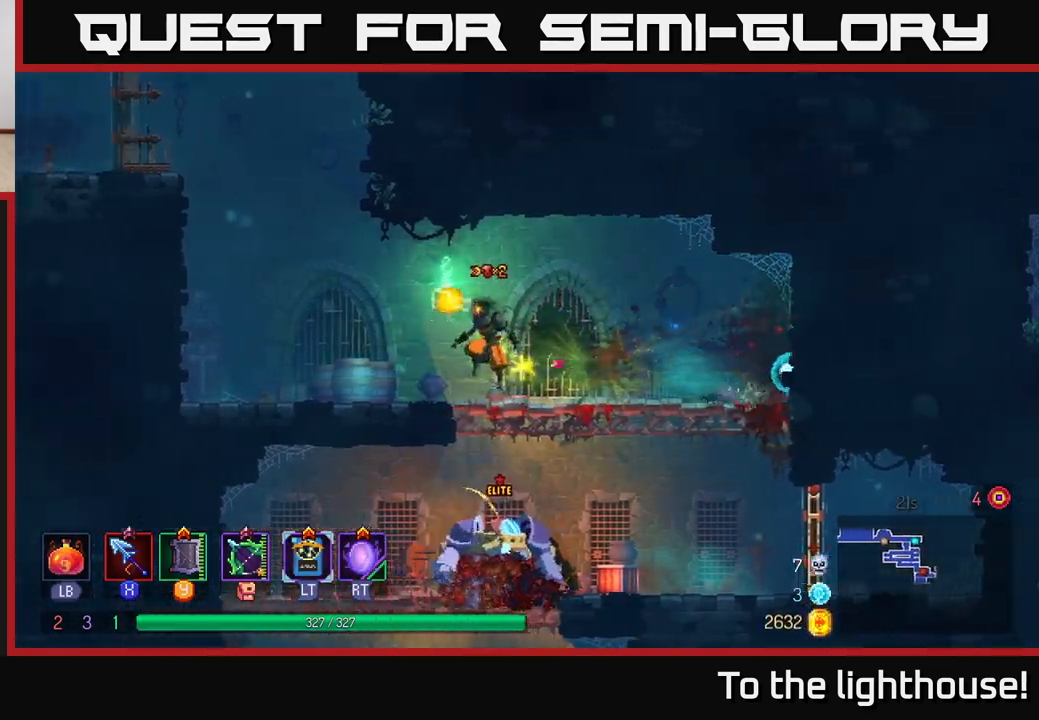
{"buttons": [], "left_stick": "left", "right_stick": "center", "events": [[33, "A", "down"], [117, "A", "up"], [367, "left_stick", "left"]]}
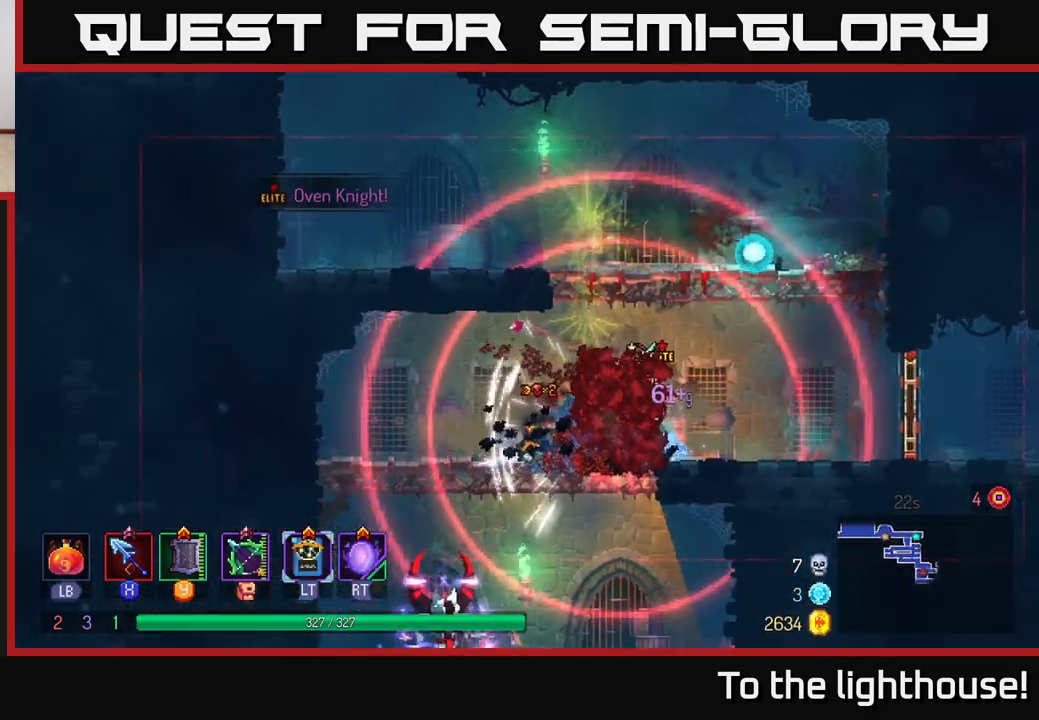
{"buttons": ["X"], "left_stick": "right", "right_stick": "center", "events": [[283, "X", "down"], [317, "left_stick", "right"], [350, "X", "up"], [433, "X", "down"]]}
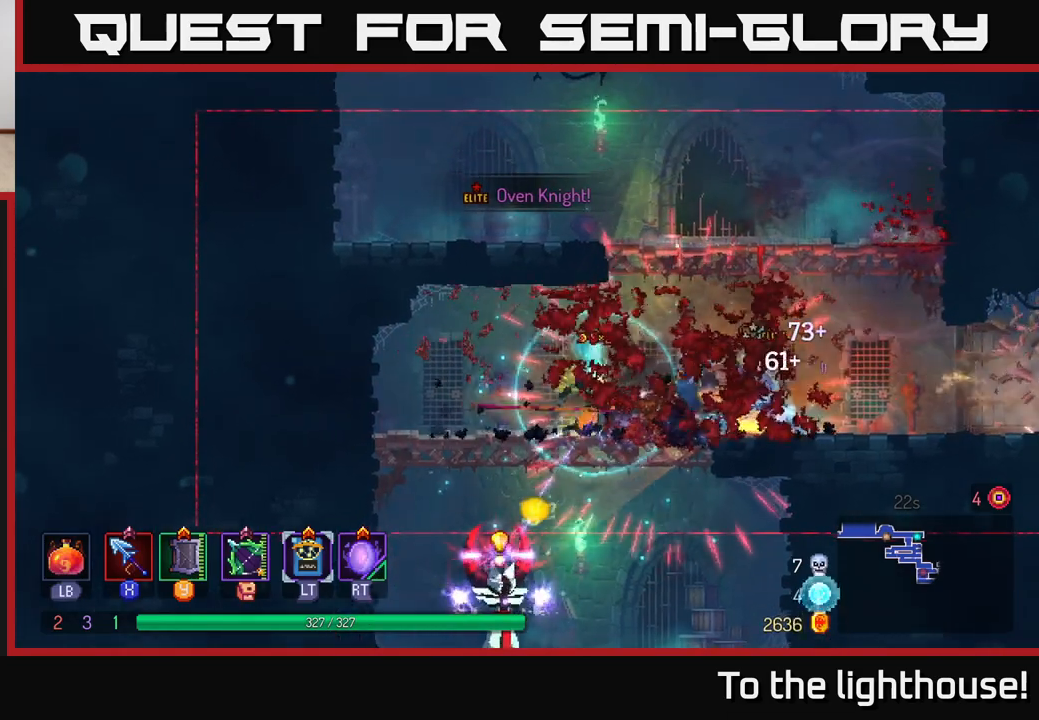
{"buttons": [], "left_stick": "right", "right_stick": "center", "events": [[17, "X", "up"], [33, "left_stick", "center"], [100, "X", "down"], [200, "X", "up"], [283, "X", "down"], [383, "X", "up"], [433, "left_stick", "right"]]}
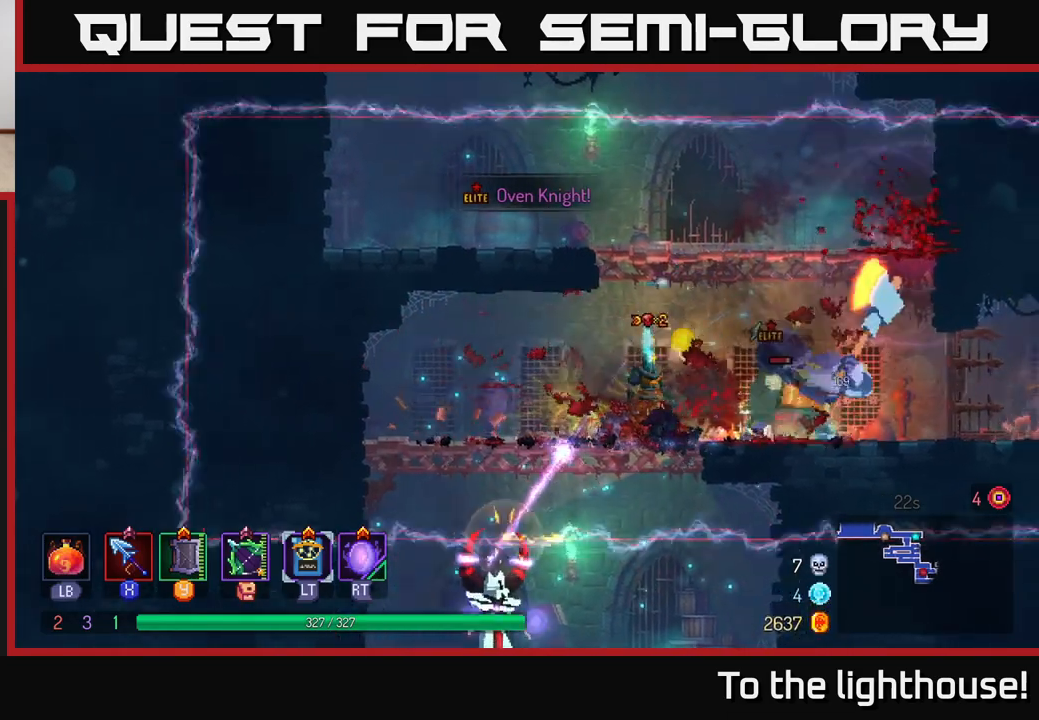
{"buttons": [], "left_stick": "left", "right_stick": "center", "events": [[33, "B", "down"], [133, "B", "up"], [200, "B", "down"], [283, "B", "up"], [317, "left_stick", "left"], [417, "X", "down"], [500, "X", "up"]]}
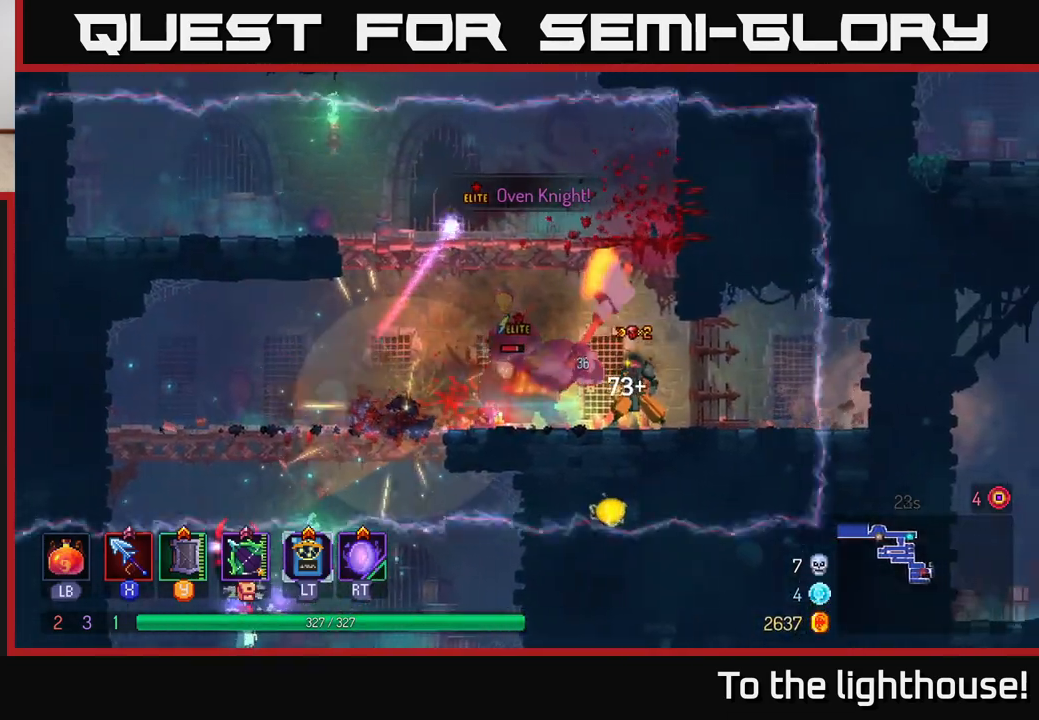
{"buttons": ["B"], "left_stick": "left", "right_stick": "center", "events": [[50, "left_stick", "center"], [83, "X", "down"], [183, "X", "up"], [267, "X", "down"], [267, "left_stick", "left"], [333, "X", "up"], [467, "B", "down"]]}
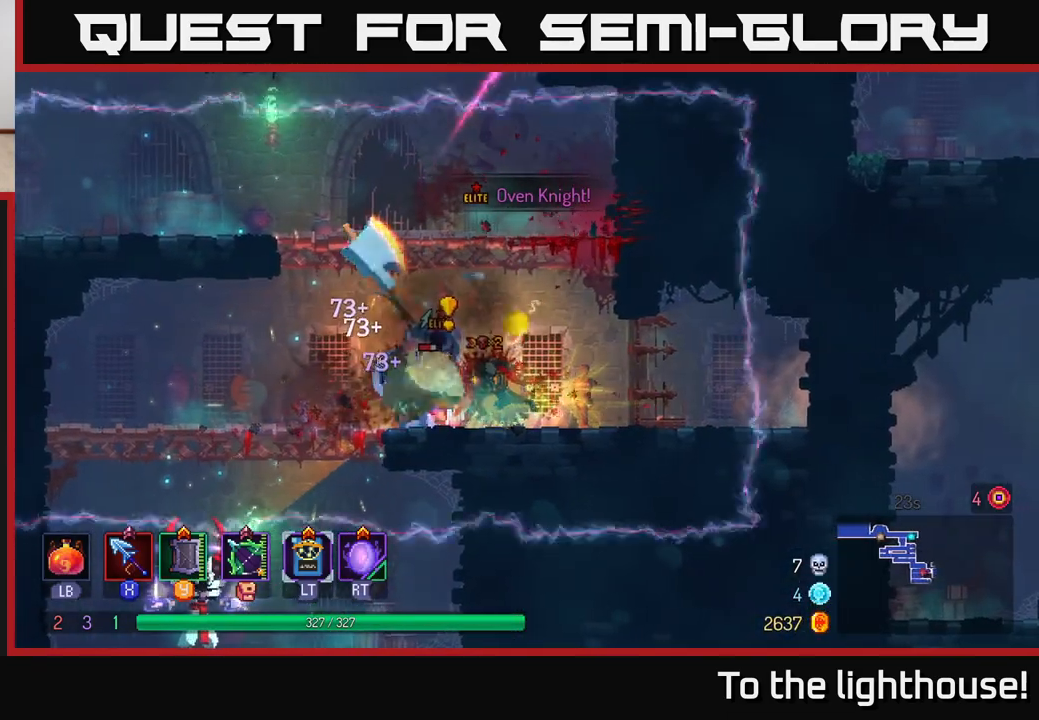
{"buttons": ["X"], "left_stick": "right", "right_stick": "center", "events": [[50, "B", "up"], [133, "B", "down"], [233, "B", "up"], [383, "left_stick", "right"], [400, "X", "down"]]}
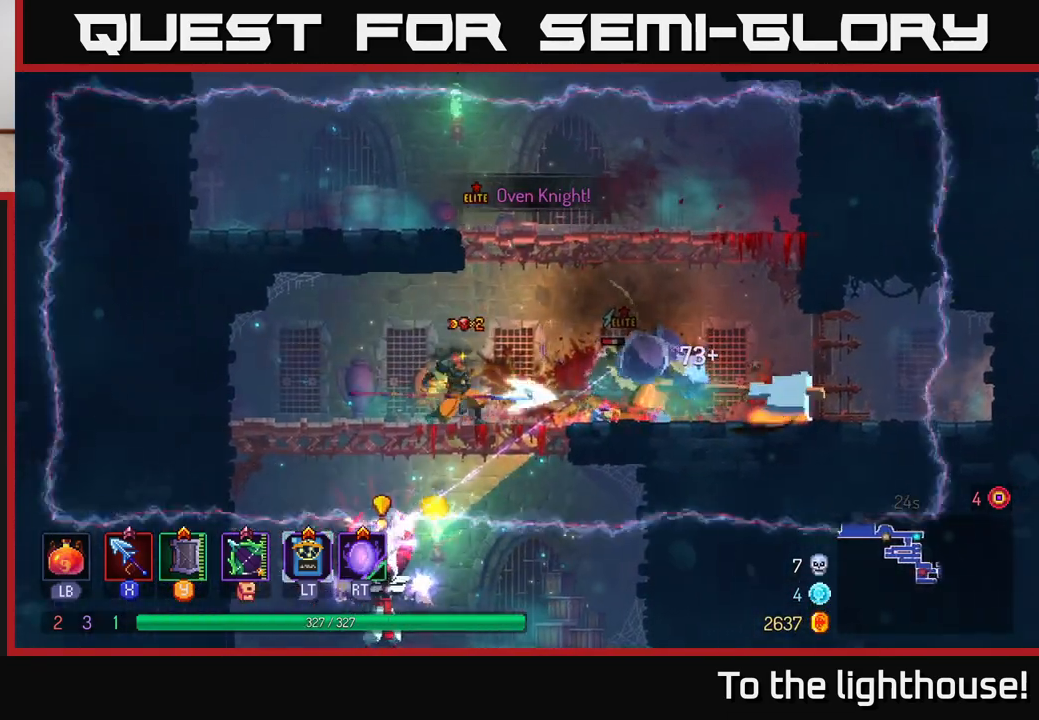
{"buttons": ["X"], "left_stick": "center", "right_stick": "center", "events": [[17, "X", "up"], [67, "left_stick", "center"], [83, "X", "down"], [183, "X", "up"], [267, "X", "down"], [367, "X", "up"], [433, "X", "down"]]}
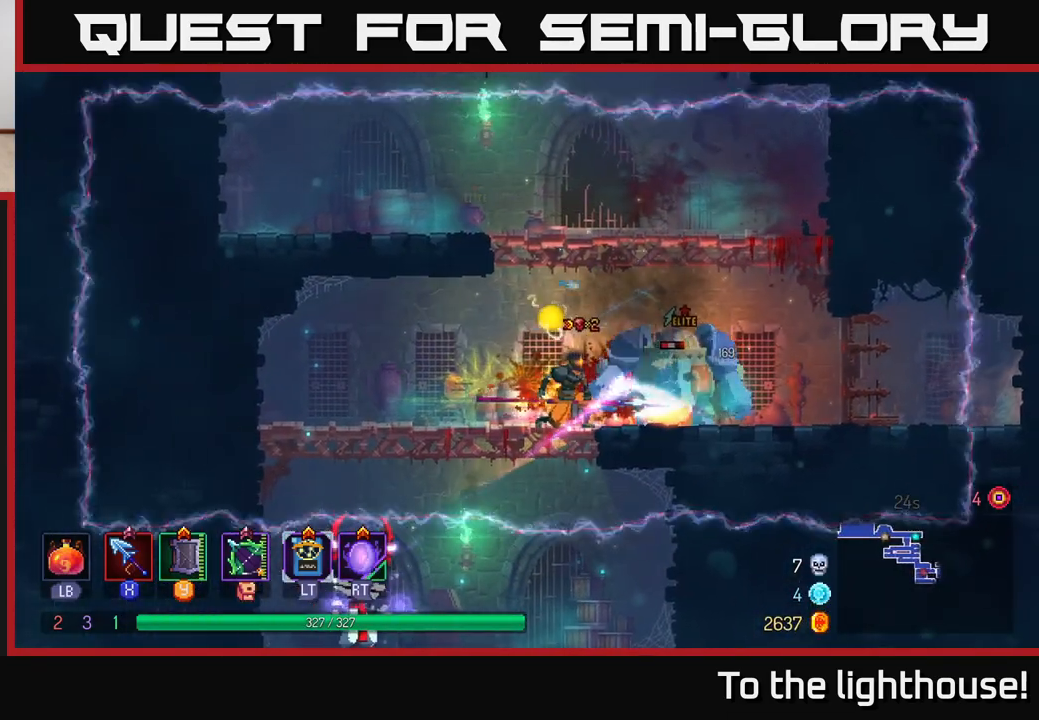
{"buttons": ["X"], "left_stick": "center", "right_stick": "center", "events": [[50, "X", "up"], [100, "X", "down"], [217, "X", "up"], [283, "X", "down"], [367, "X", "up"], [450, "X", "down"]]}